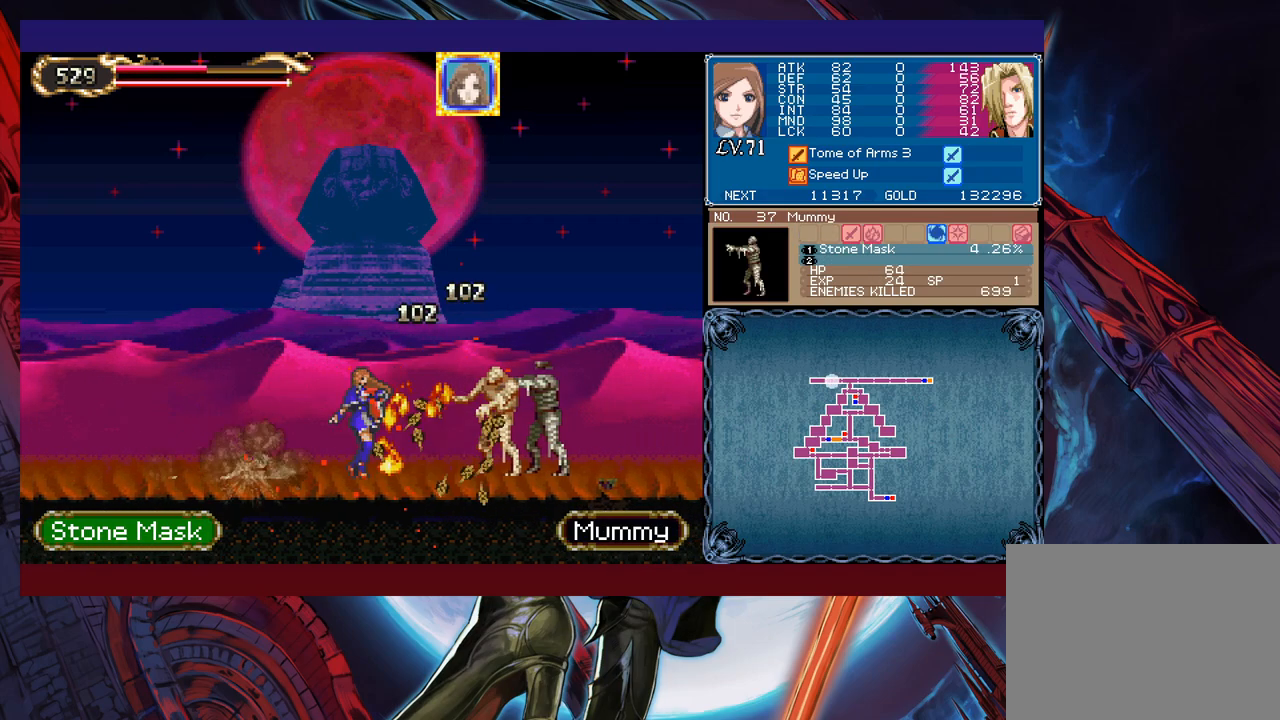
Gameplay with a controller (Xbox layout); each line is a JSON object with the inputs held at the frame after it. "events" lists button and stick changes between this image and that frame as [ms after this image, input, new state], when the widget could be followed in between. Not read: L2 L3 R2 R3 right_stick.
{"buttons": [], "left_stick": "left", "events": []}
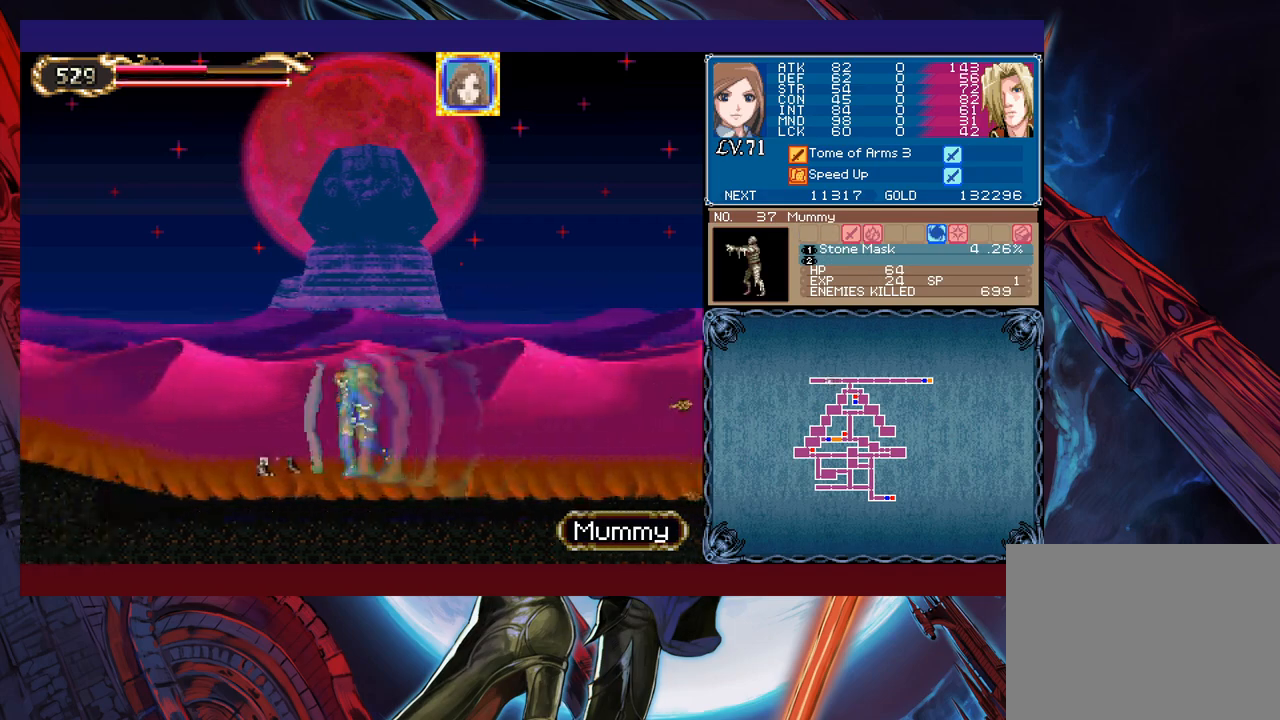
{"buttons": [], "left_stick": "left", "events": []}
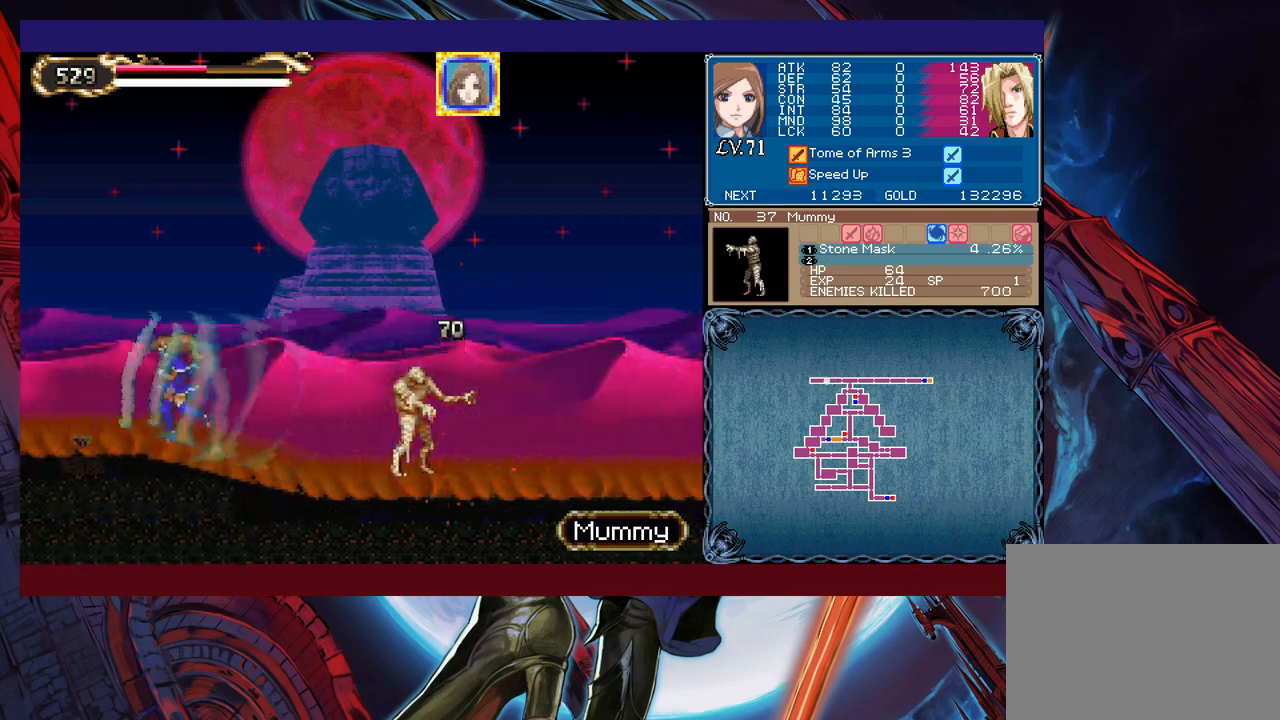
{"buttons": [], "left_stick": "right", "events": [[333, "left_stick", "right"]]}
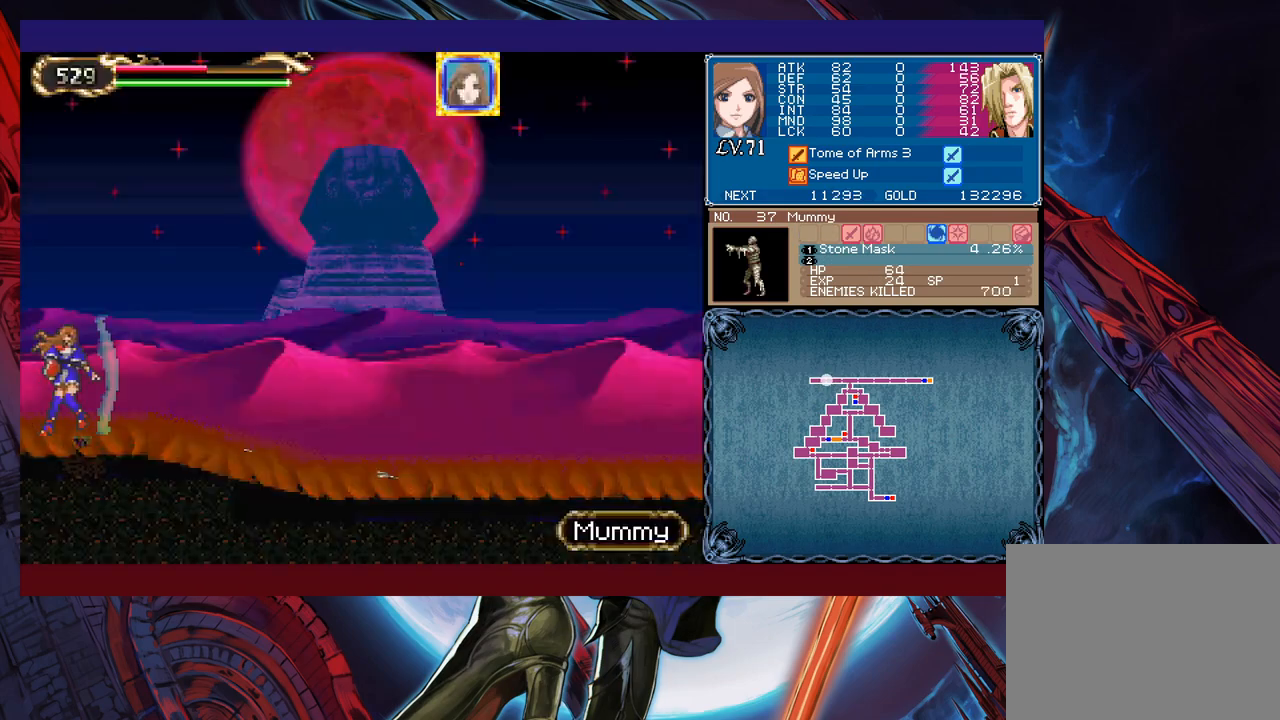
{"buttons": [], "left_stick": "right", "events": []}
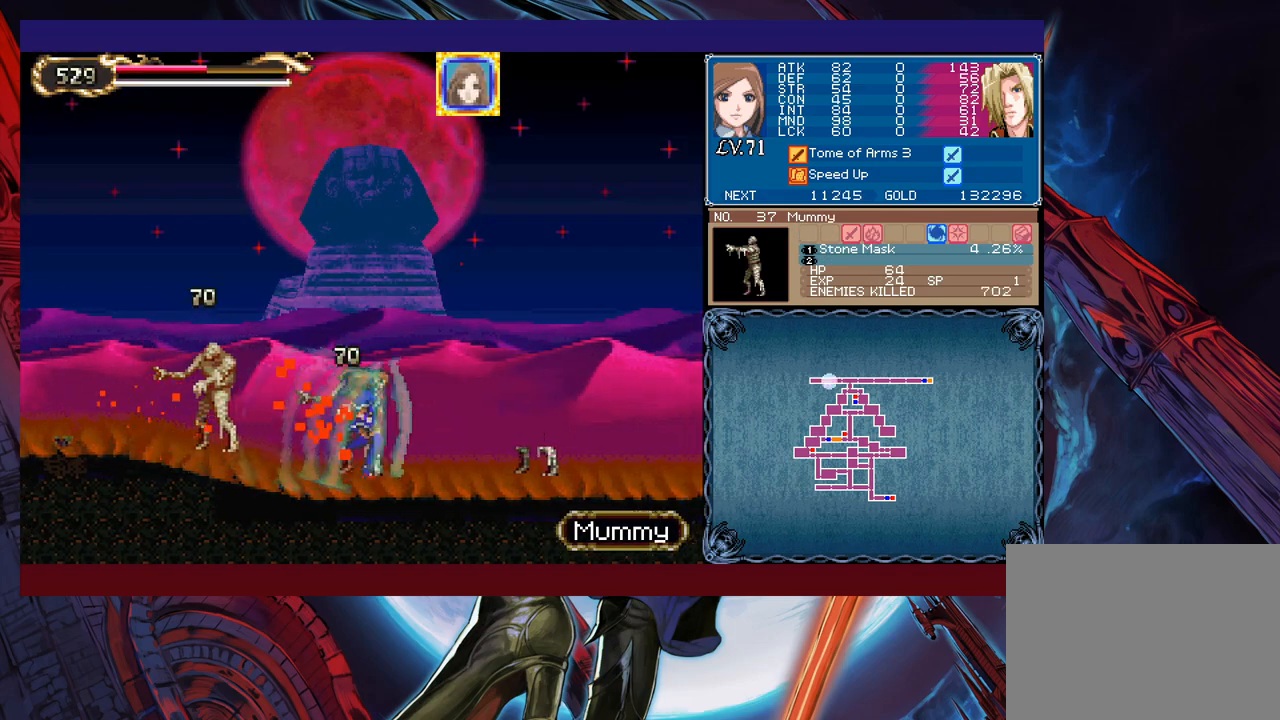
{"buttons": [], "left_stick": "right", "events": []}
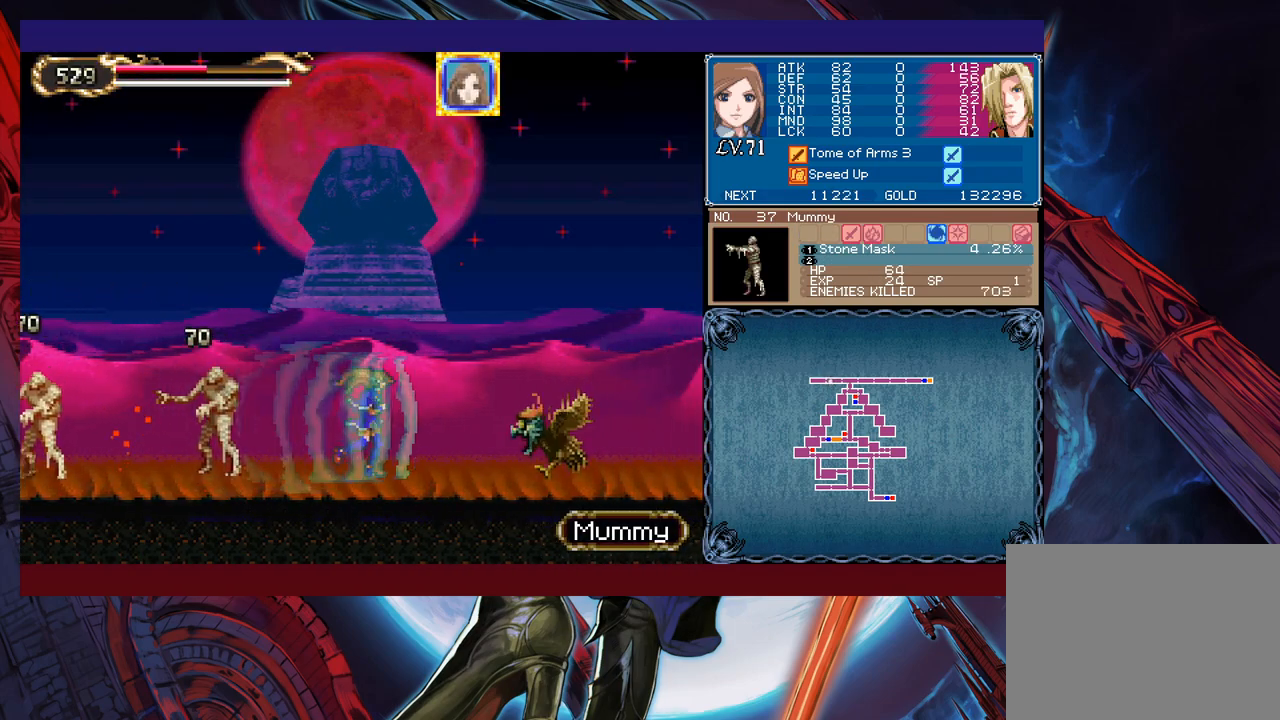
{"buttons": [], "left_stick": "left", "events": [[133, "X", "down"], [300, "X", "up"], [333, "left_stick", "center"], [383, "left_stick", "left"]]}
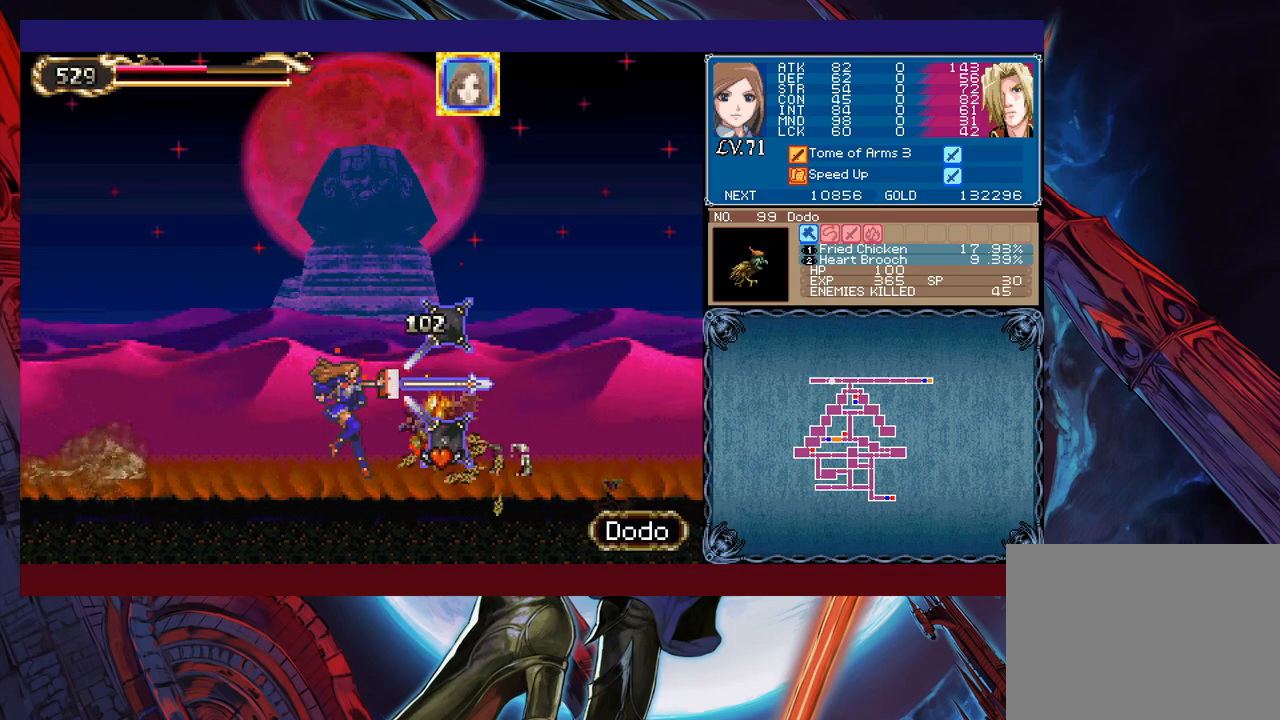
{"buttons": [], "left_stick": "right", "events": [[200, "left_stick", "right"]]}
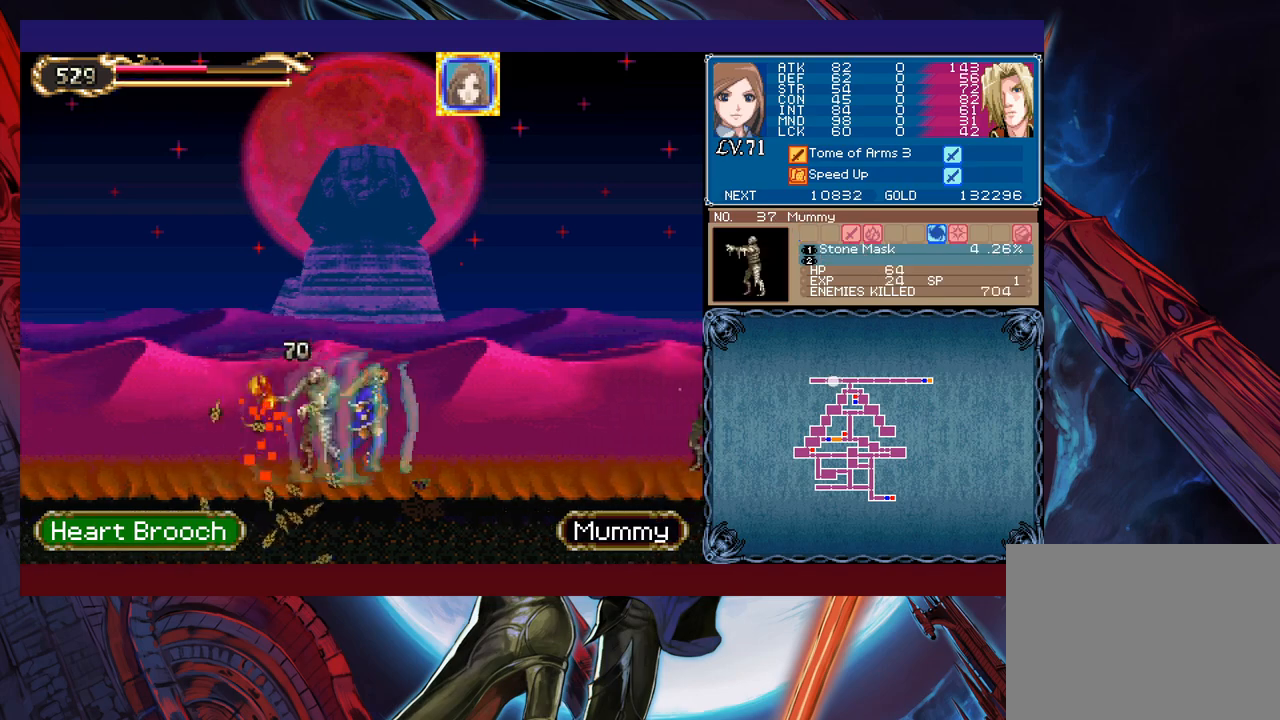
{"buttons": [], "left_stick": "right", "events": []}
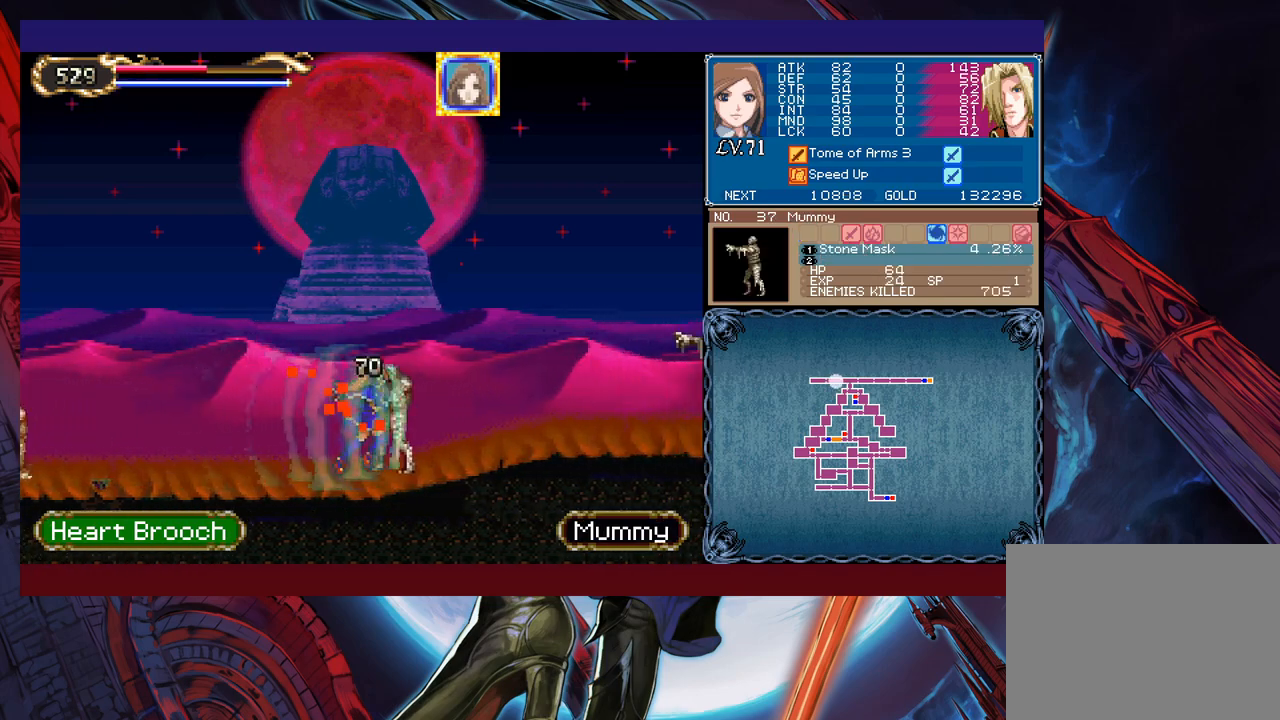
{"buttons": [], "left_stick": "right", "events": []}
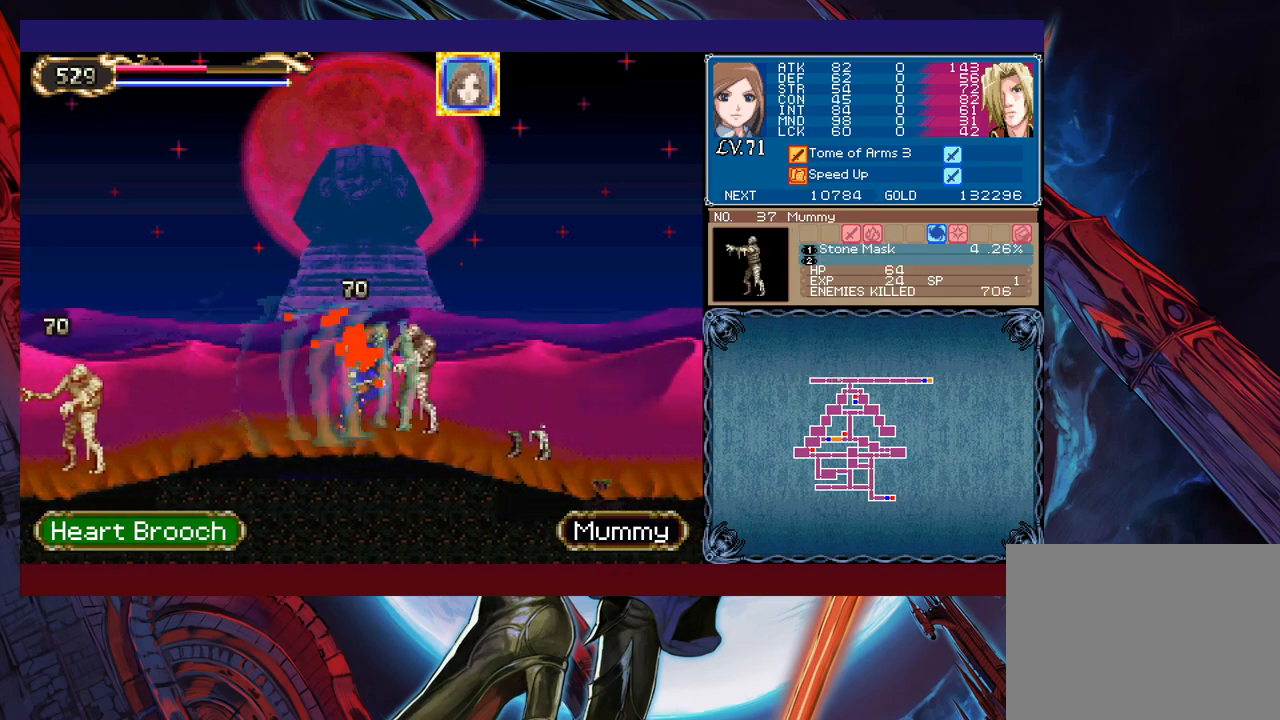
{"buttons": [], "left_stick": "right", "events": []}
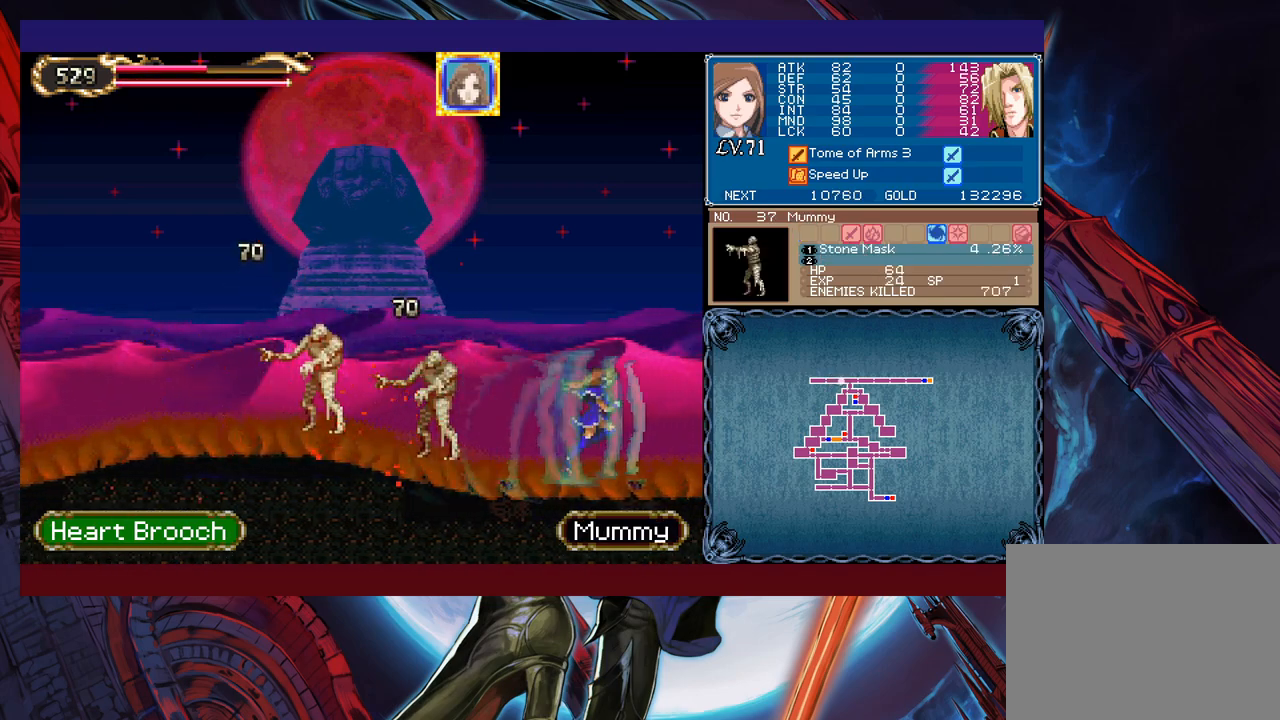
{"buttons": [], "left_stick": "right", "events": []}
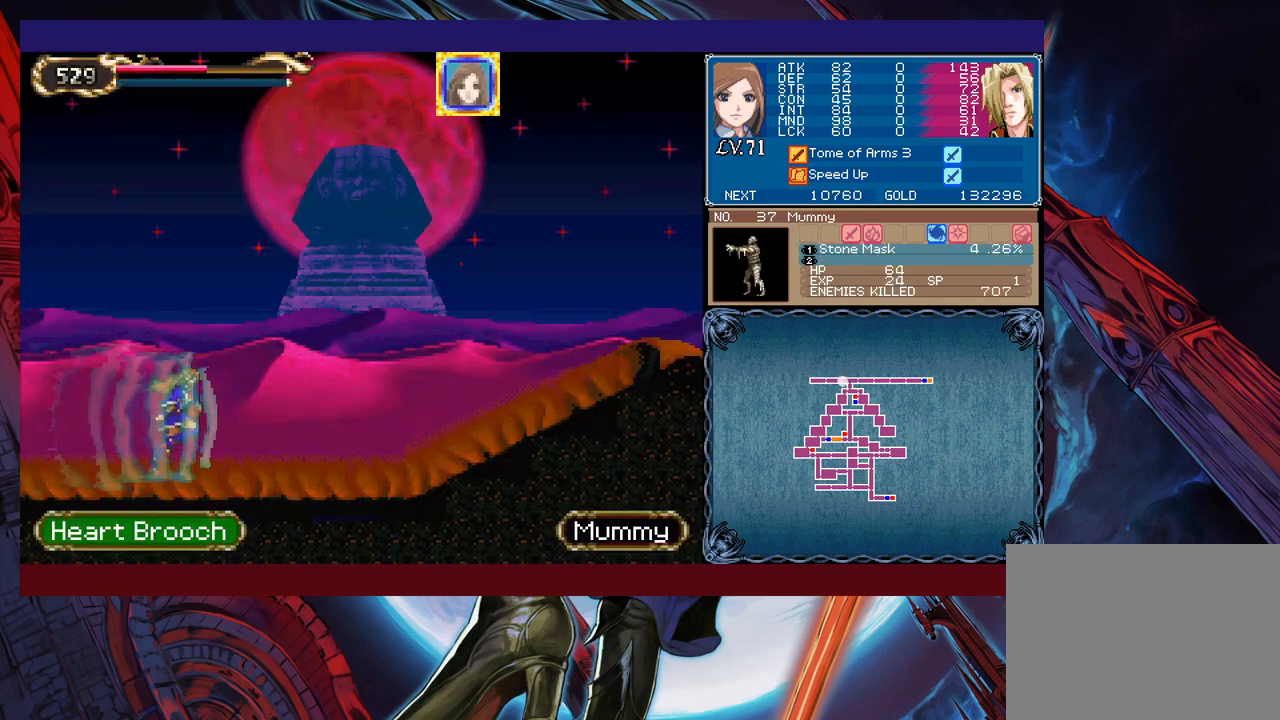
{"buttons": ["B"], "left_stick": "right", "events": [[250, "B", "down"]]}
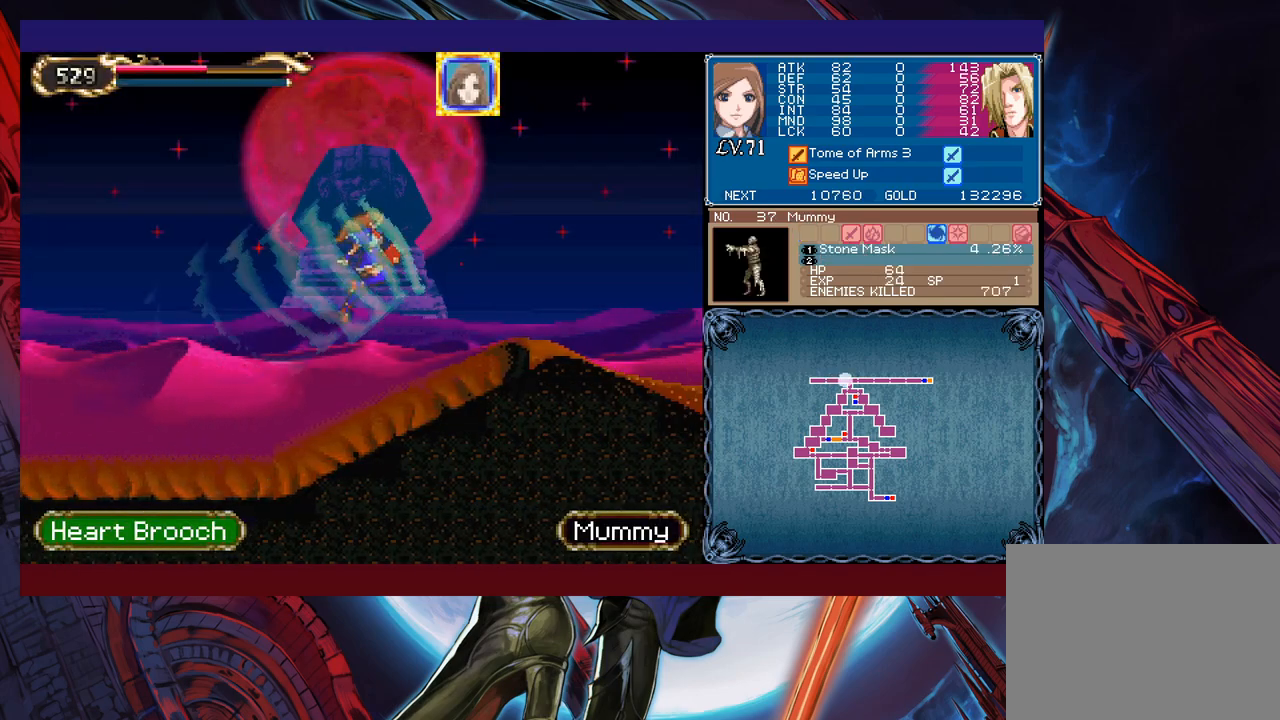
{"buttons": ["B"], "left_stick": "right", "events": []}
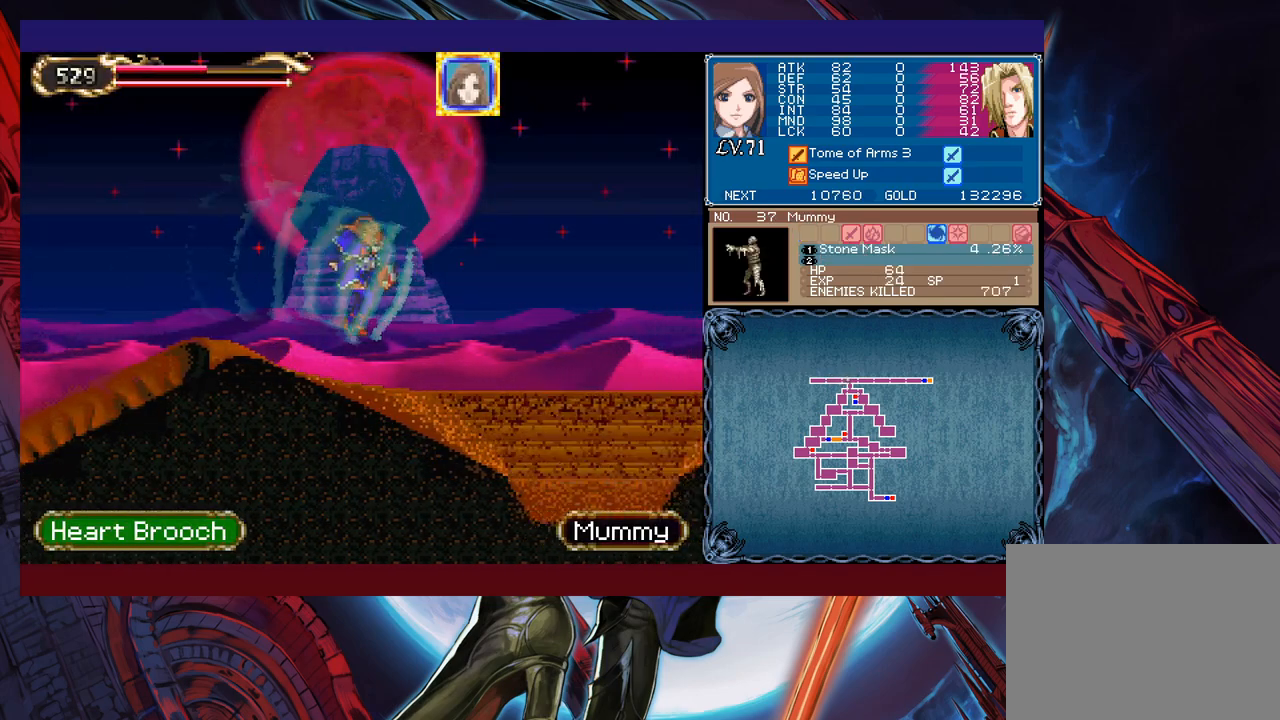
{"buttons": [], "left_stick": "center", "events": [[250, "B", "up"], [300, "left_stick", "center"]]}
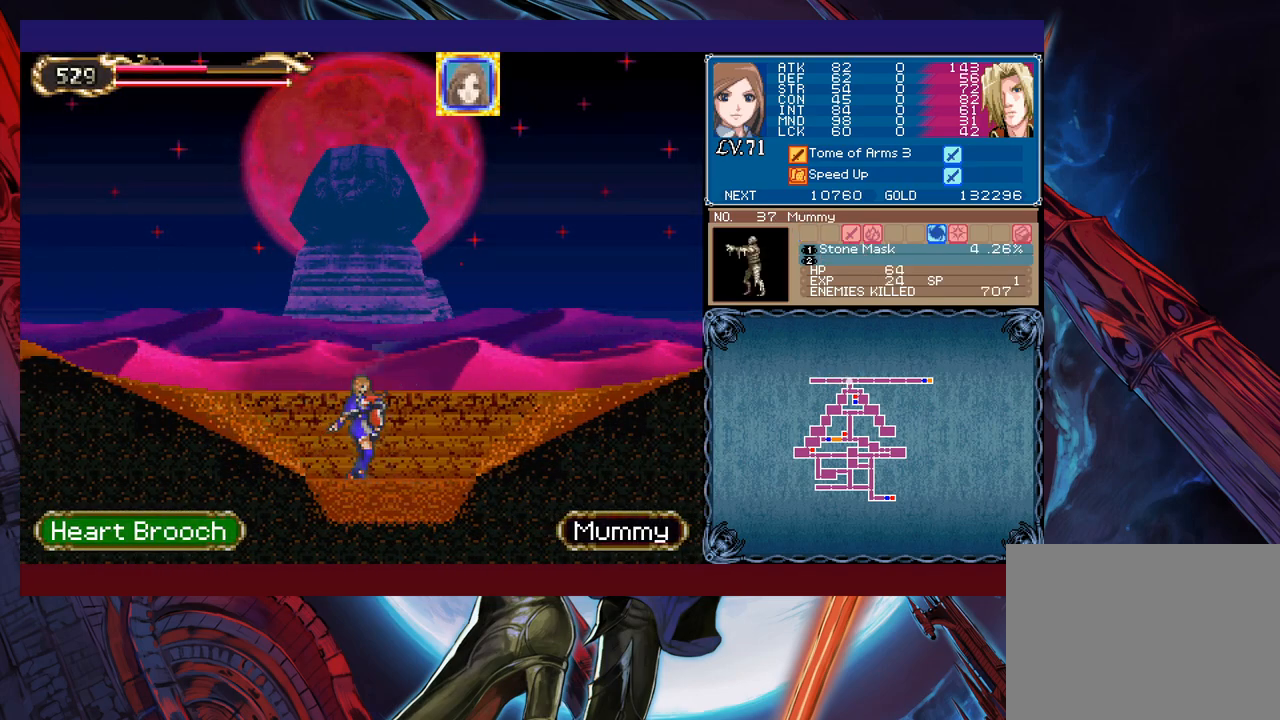
{"buttons": [], "left_stick": "up", "events": [[400, "left_stick", "up"]]}
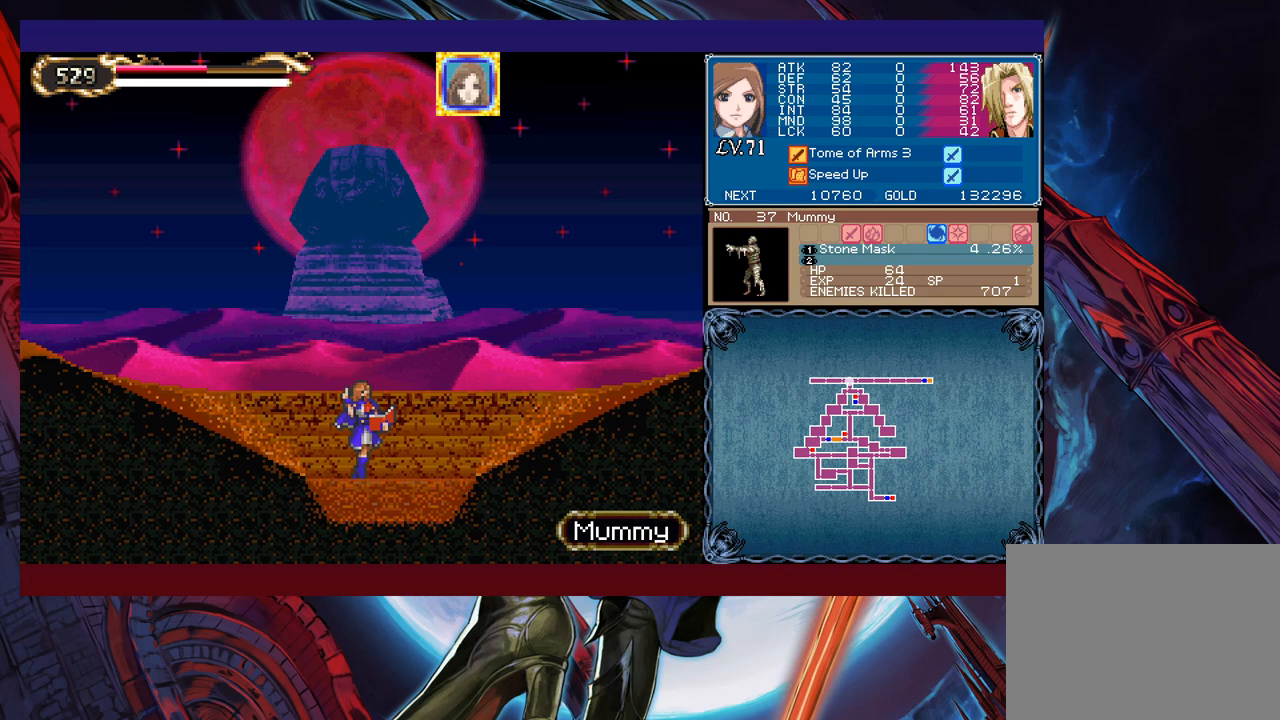
{"buttons": ["X"], "left_stick": "up", "events": [[150, "X", "down"]]}
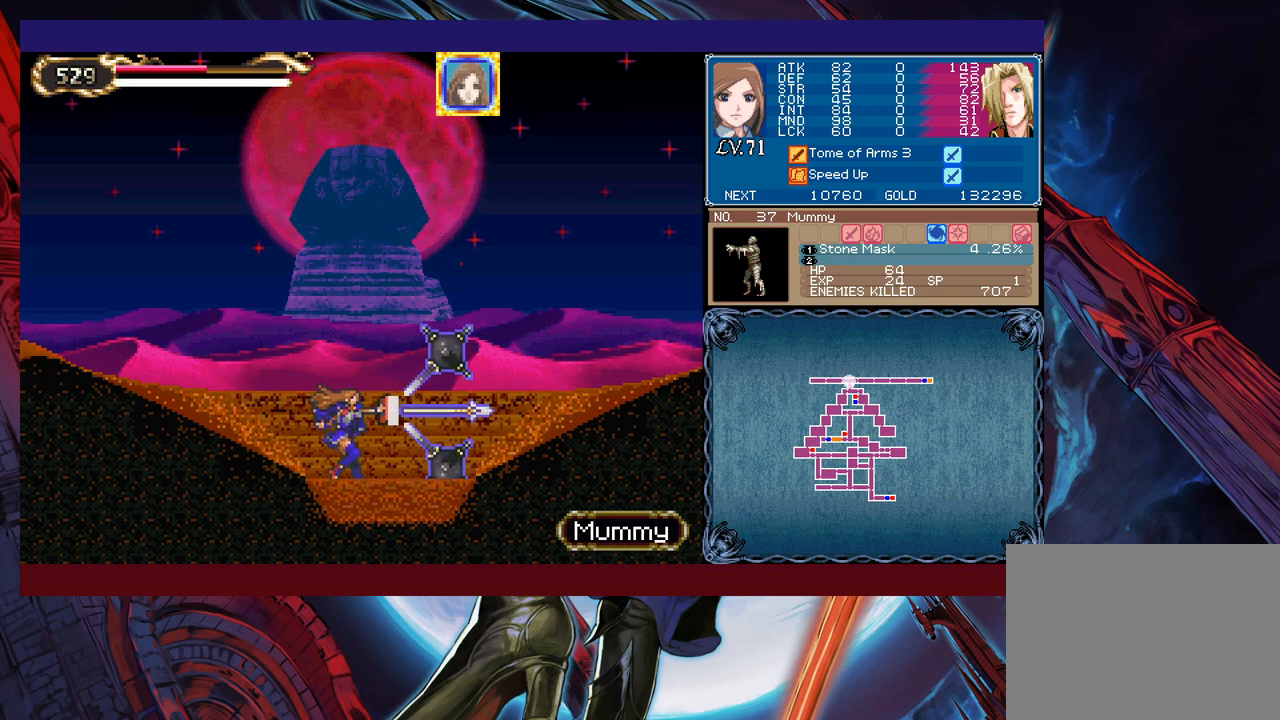
{"buttons": ["X"], "left_stick": "up", "events": [[333, "X", "up"], [350, "X", "down"]]}
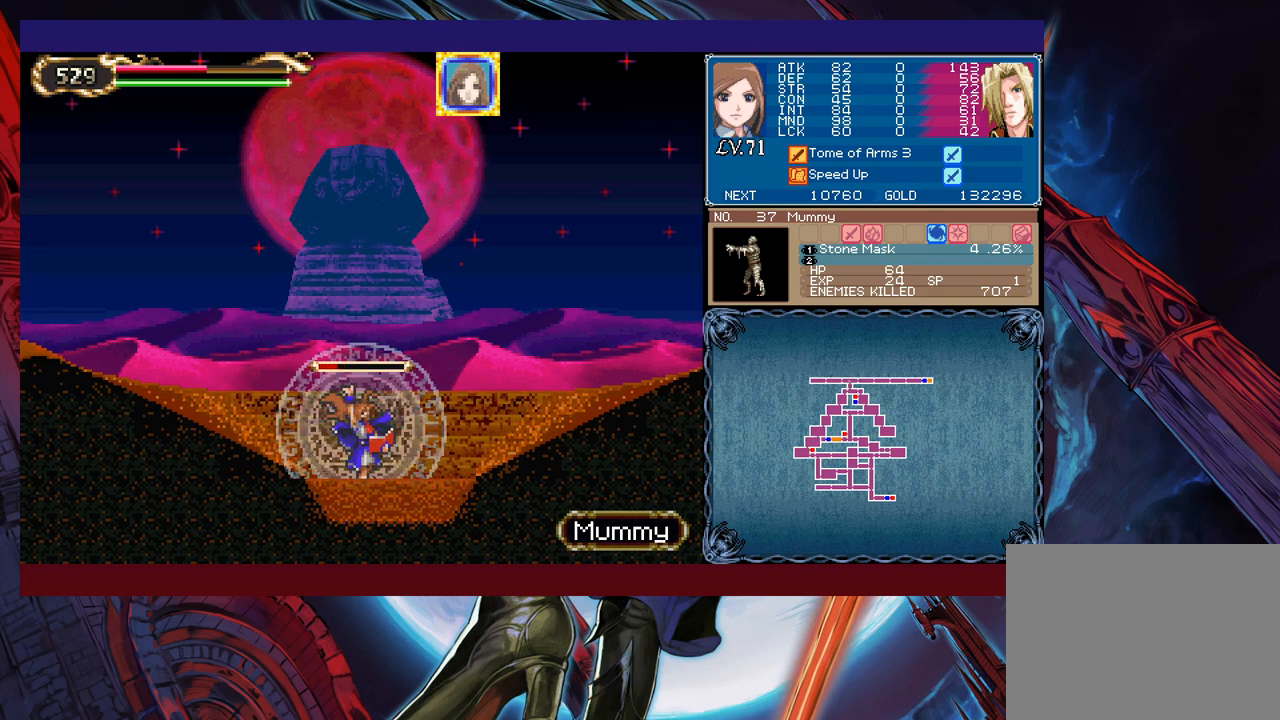
{"buttons": ["X"], "left_stick": "up", "events": []}
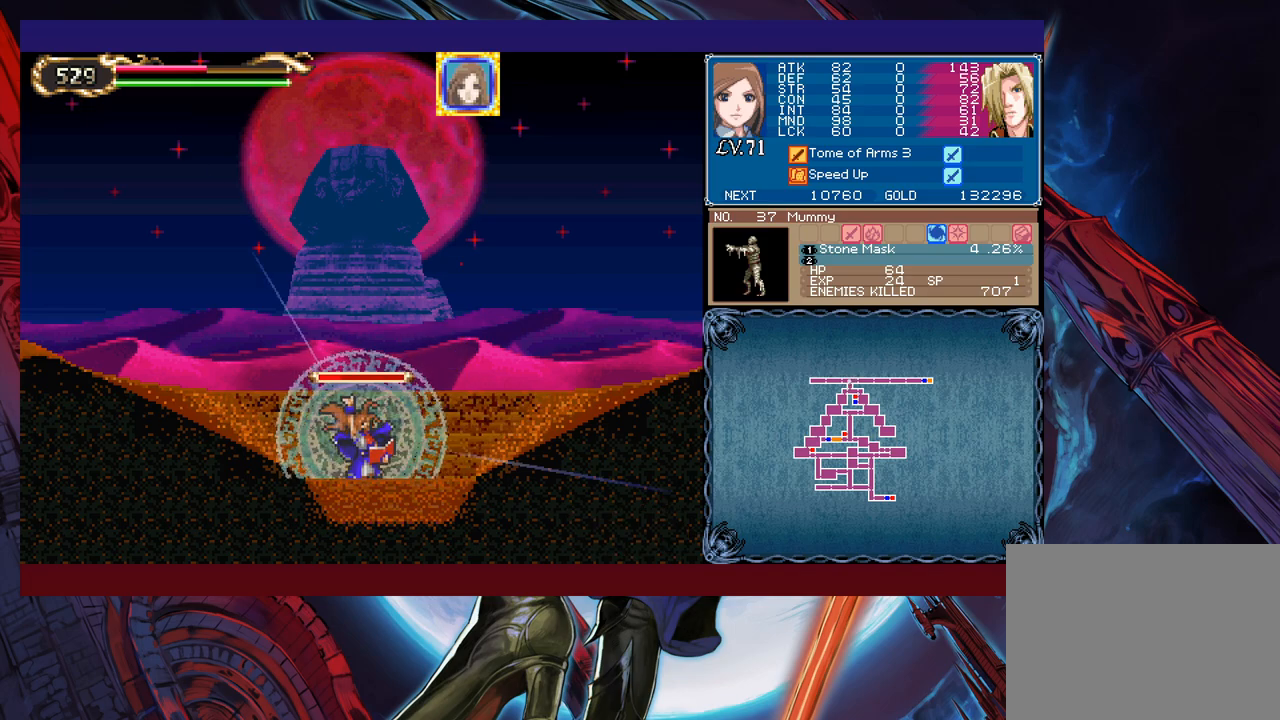
{"buttons": ["X"], "left_stick": "center", "events": [[50, "left_stick", "center"]]}
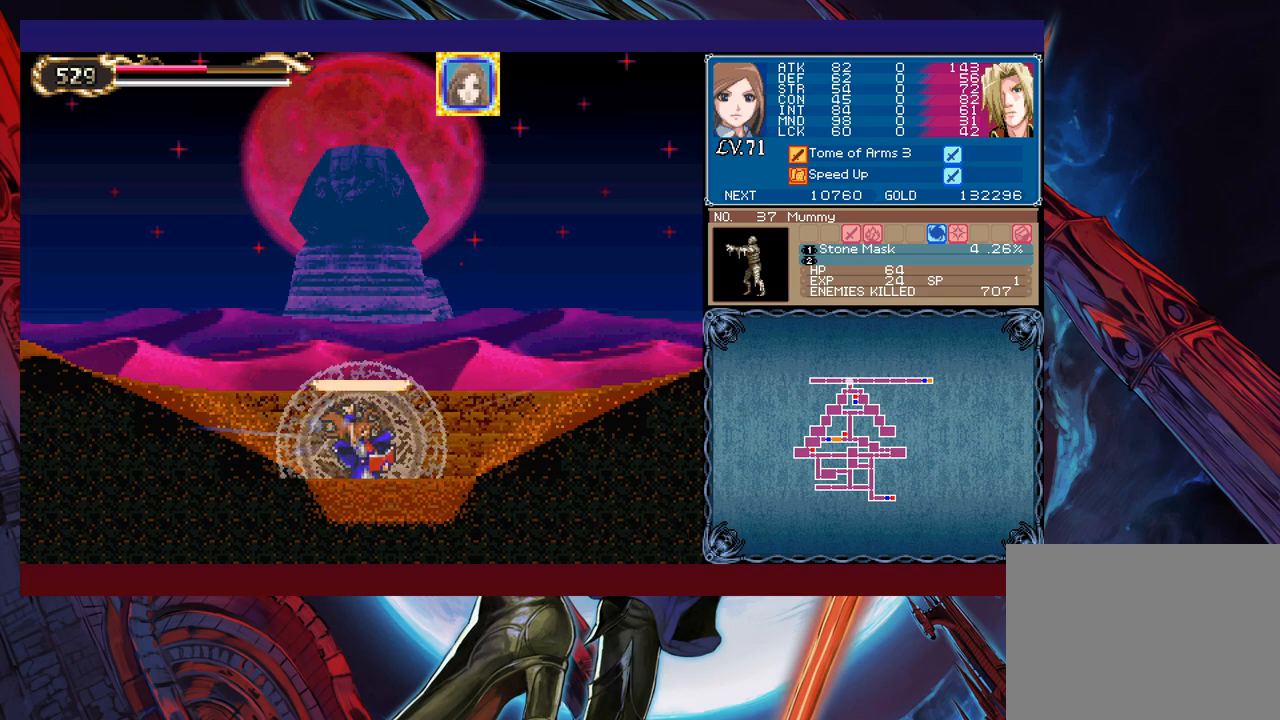
{"buttons": [], "left_stick": "up", "events": [[133, "X", "up"], [133, "Y", "down"], [133, "left_stick", "down"], [233, "Y", "up"], [233, "left_stick", "up"]]}
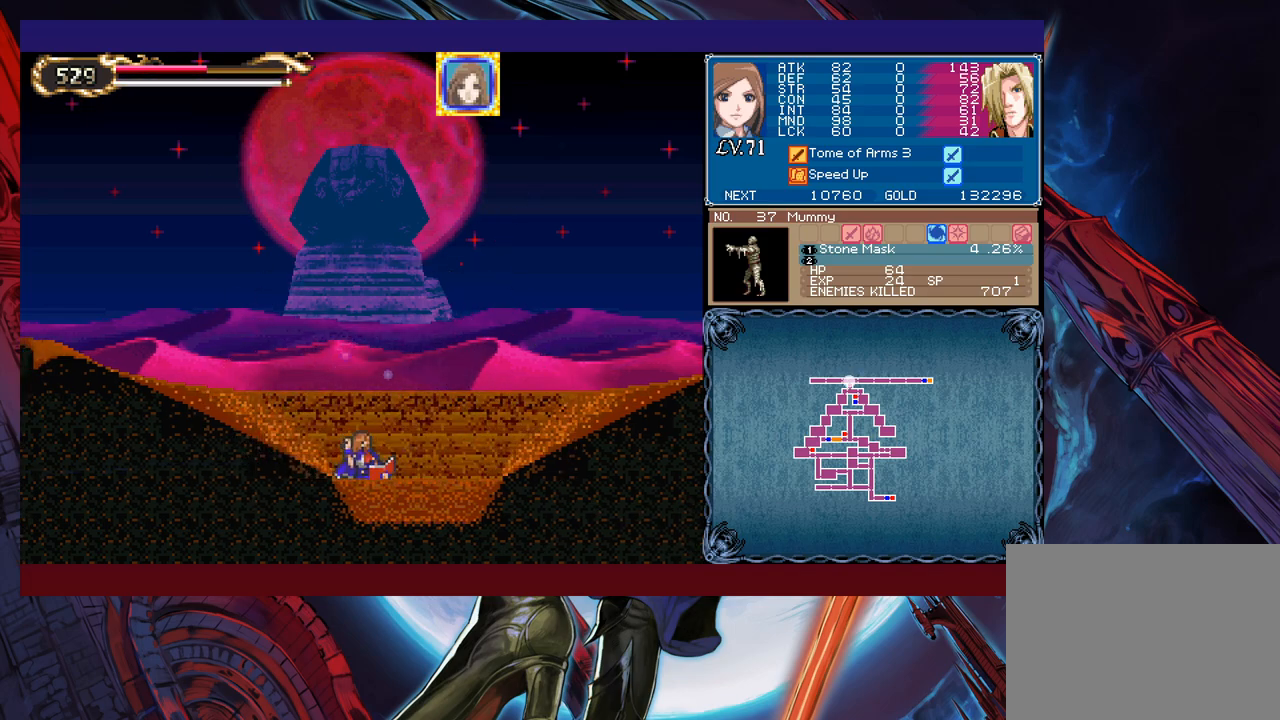
{"buttons": [], "left_stick": "up", "events": []}
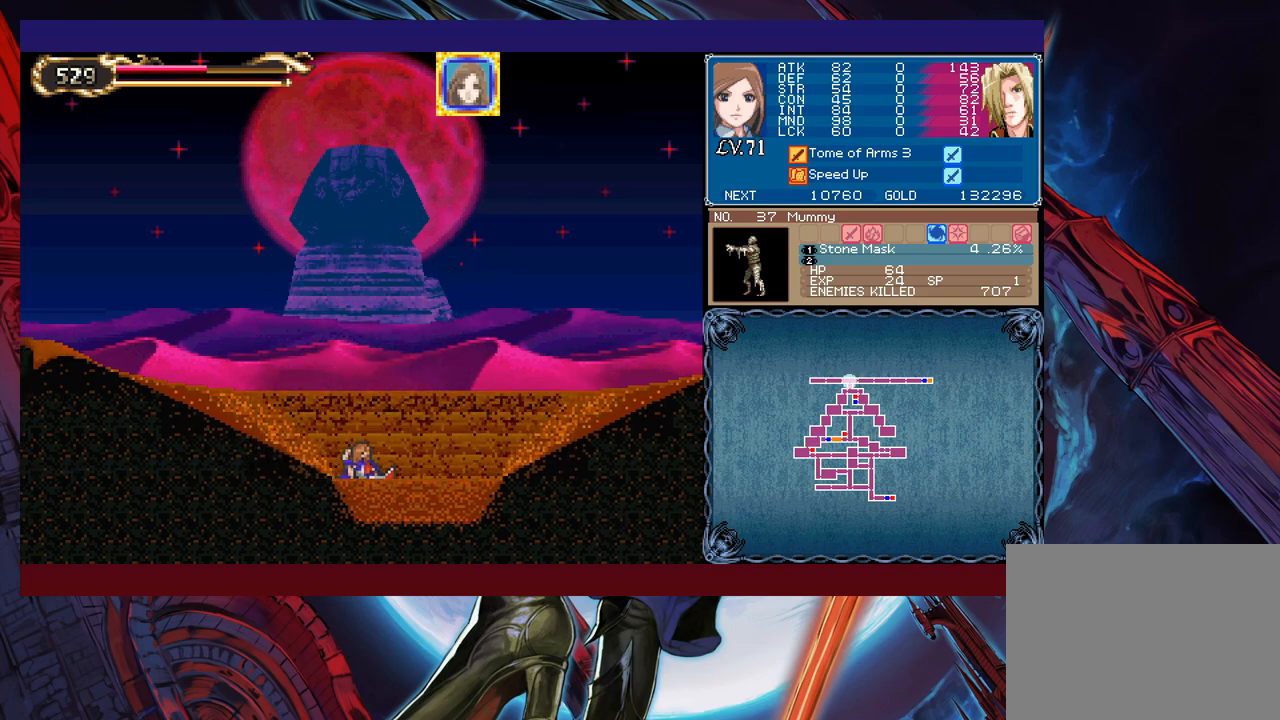
{"buttons": [], "left_stick": "up", "events": []}
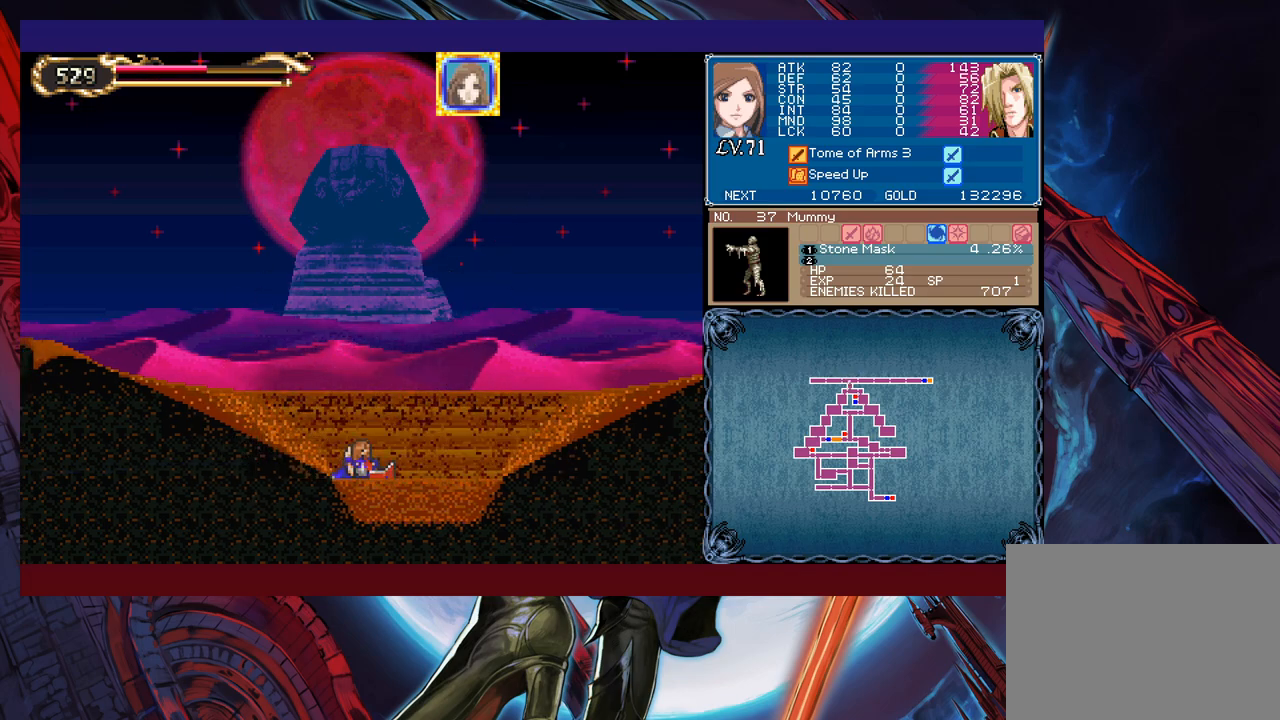
{"buttons": [], "left_stick": "center", "events": [[500, "left_stick", "center"]]}
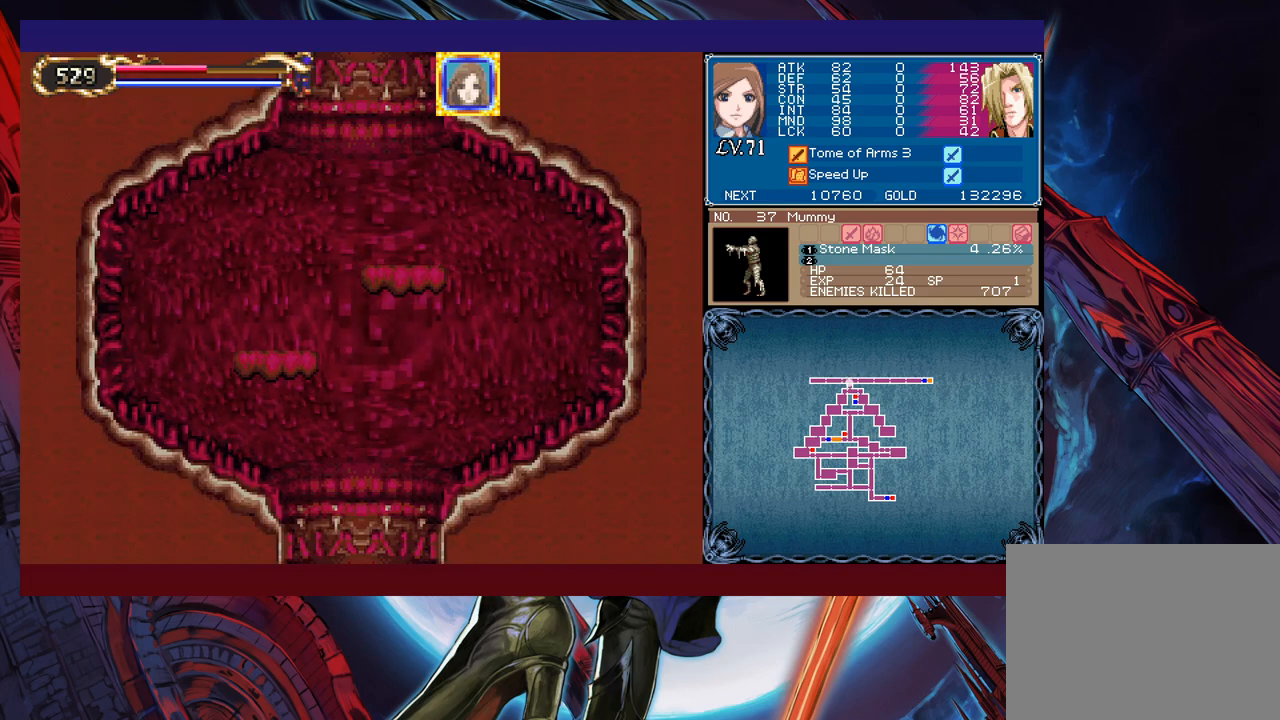
{"buttons": [], "left_stick": "up-right", "events": [[50, "B", "down"], [50, "left_stick", "down"], [150, "B", "up"], [483, "left_stick", "up-right"]]}
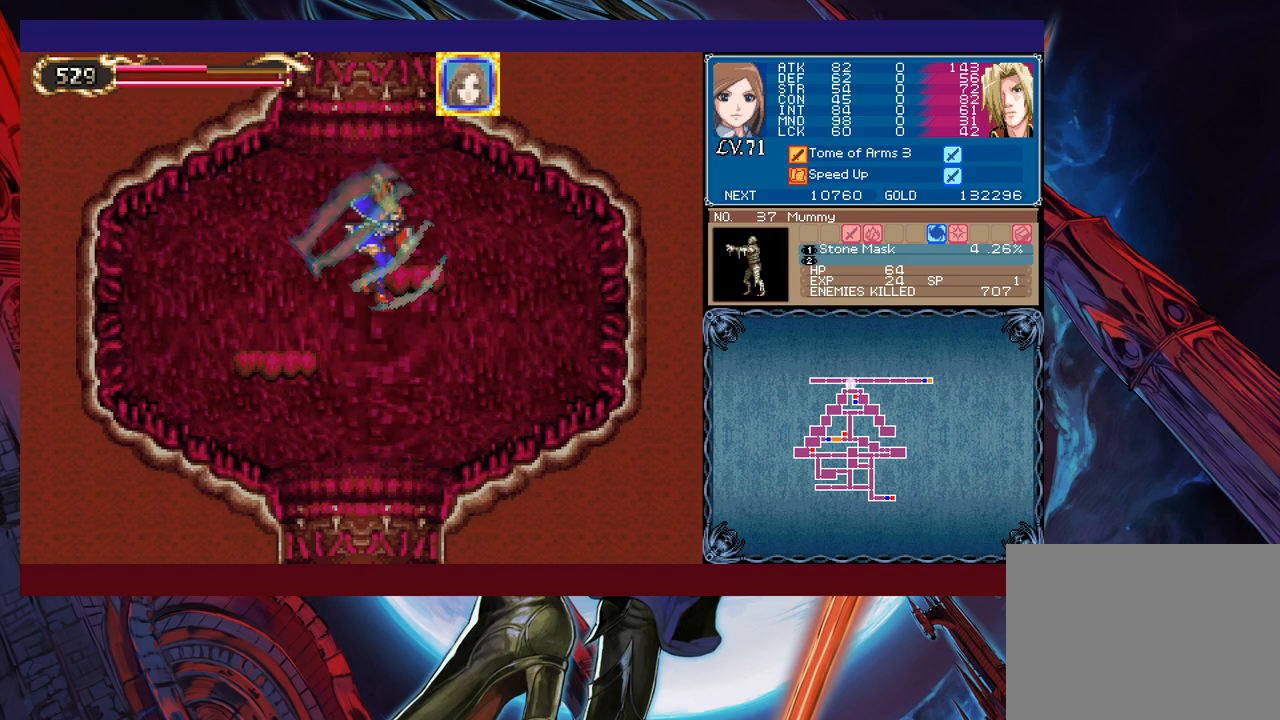
{"buttons": [], "left_stick": "down", "events": [[33, "left_stick", "up"], [283, "B", "down"], [300, "left_stick", "center"], [350, "left_stick", "down"], [400, "B", "up"]]}
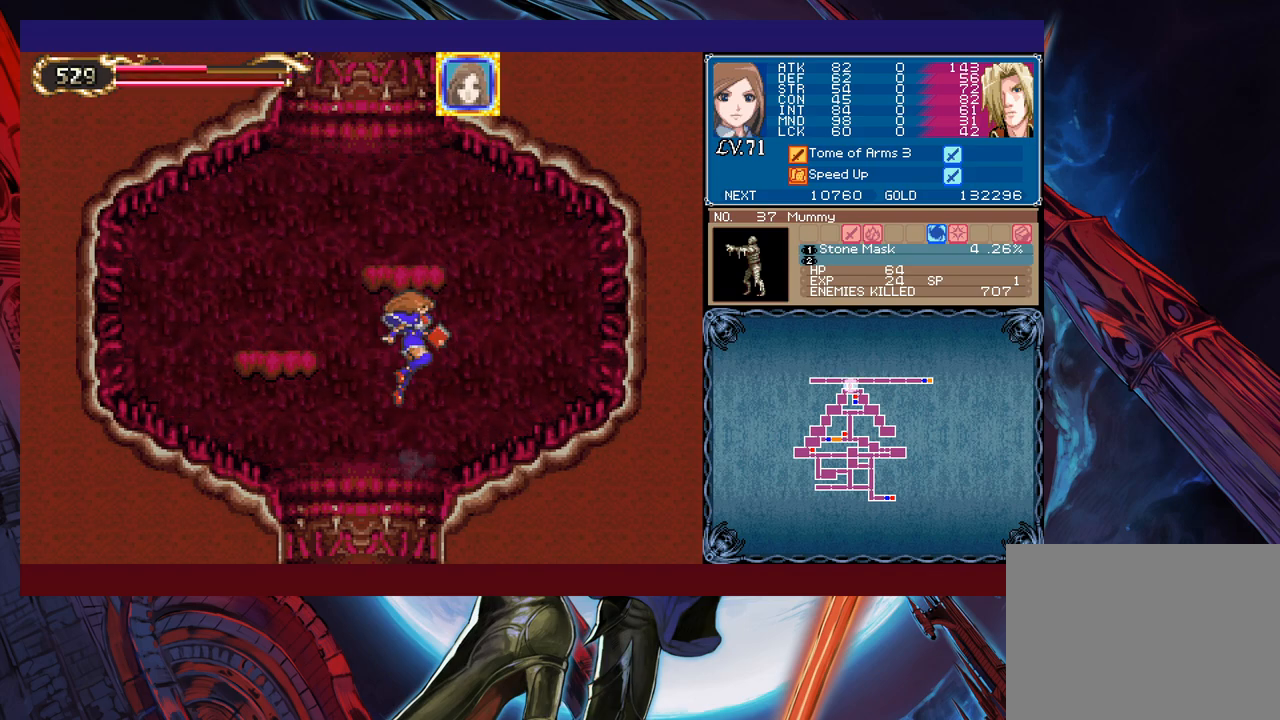
{"buttons": [], "left_stick": "down", "events": [[283, "B", "down"], [350, "B", "up"]]}
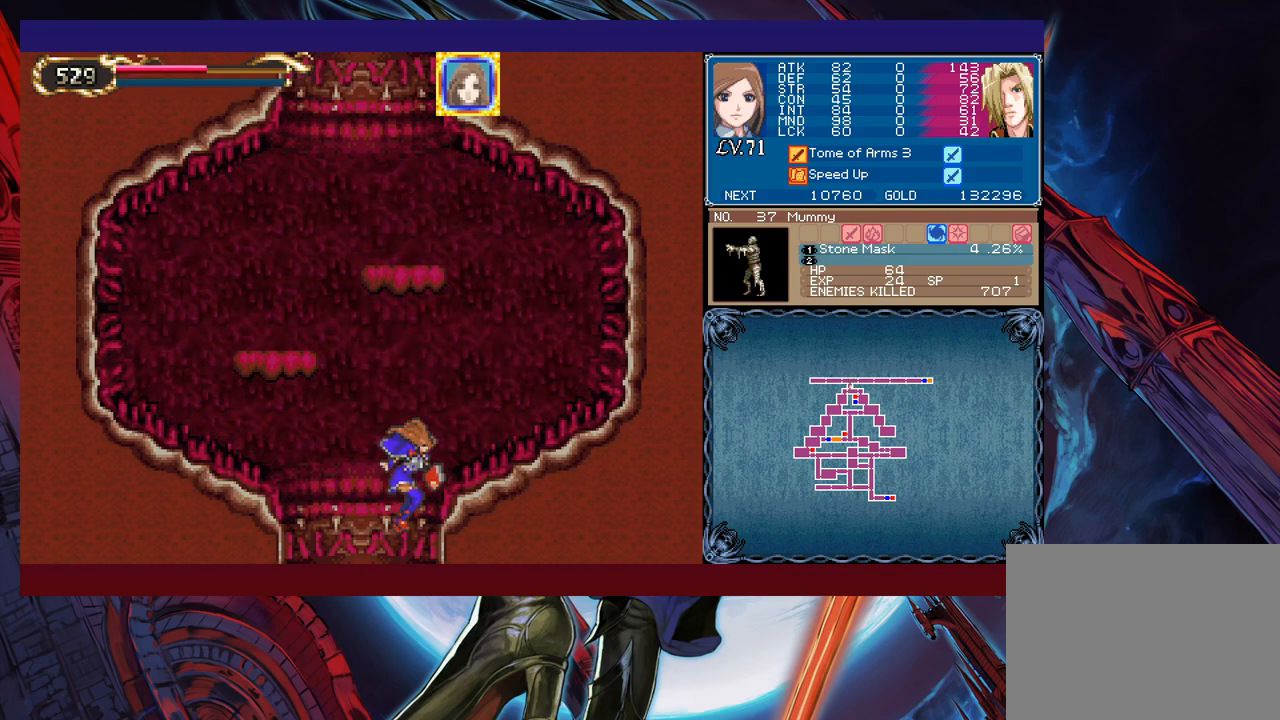
{"buttons": [], "left_stick": "right", "events": [[100, "left_stick", "down-right"], [200, "left_stick", "right"]]}
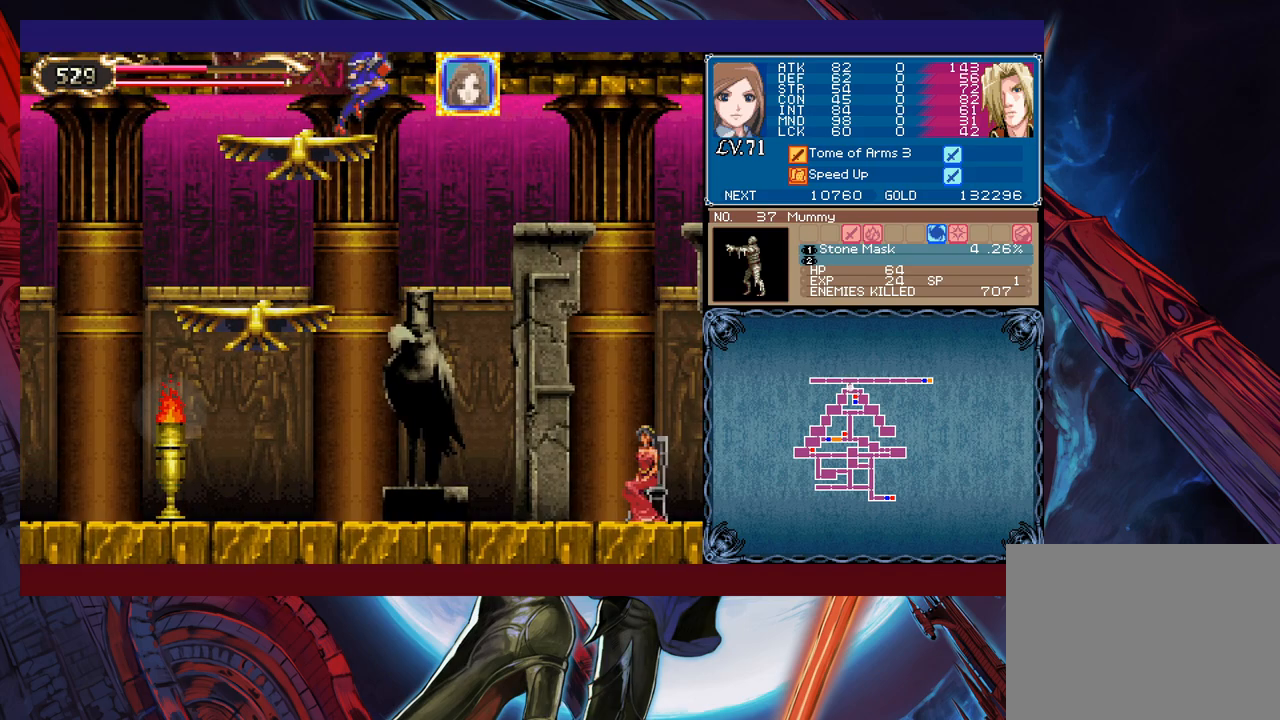
{"buttons": [], "left_stick": "right", "events": [[250, "left_stick", "down-right"], [283, "B", "down"], [400, "B", "up"], [433, "left_stick", "right"]]}
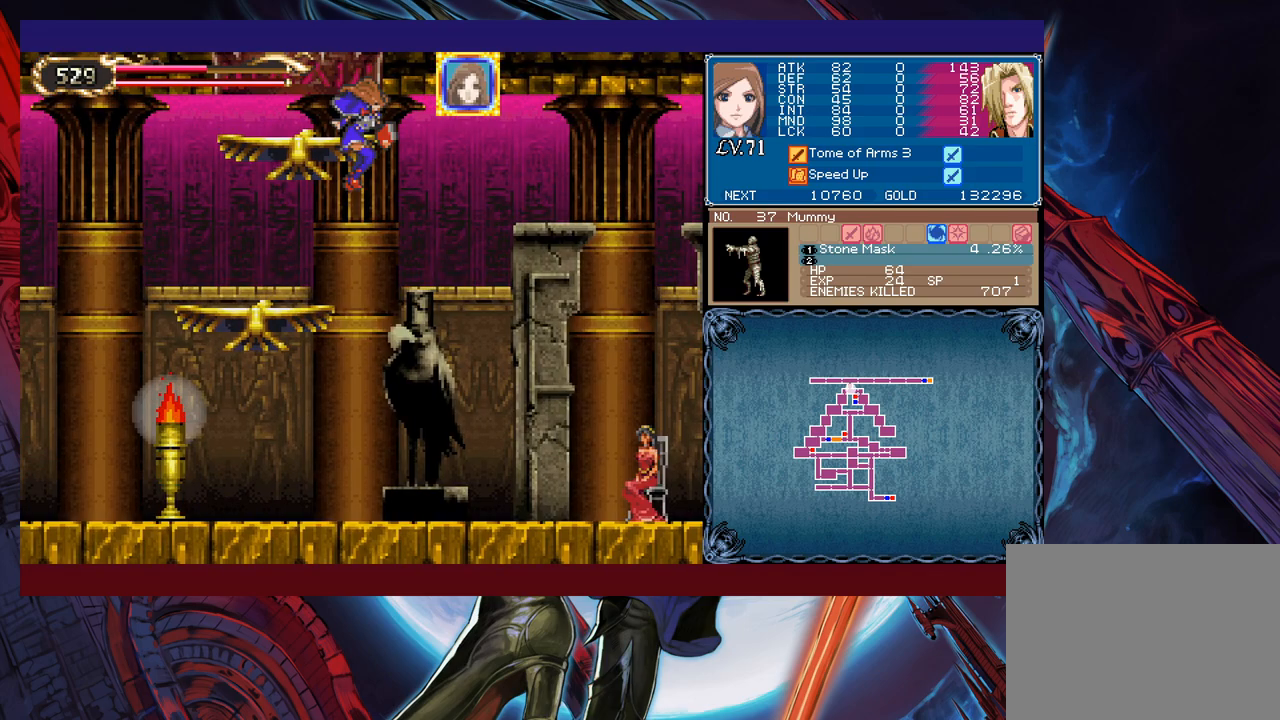
{"buttons": [], "left_stick": "center", "events": [[183, "left_stick", "down-right"], [233, "X", "down"], [300, "X", "up"], [350, "Y", "down"], [350, "left_stick", "center"], [400, "left_stick", "down"], [433, "Y", "up"], [500, "left_stick", "center"]]}
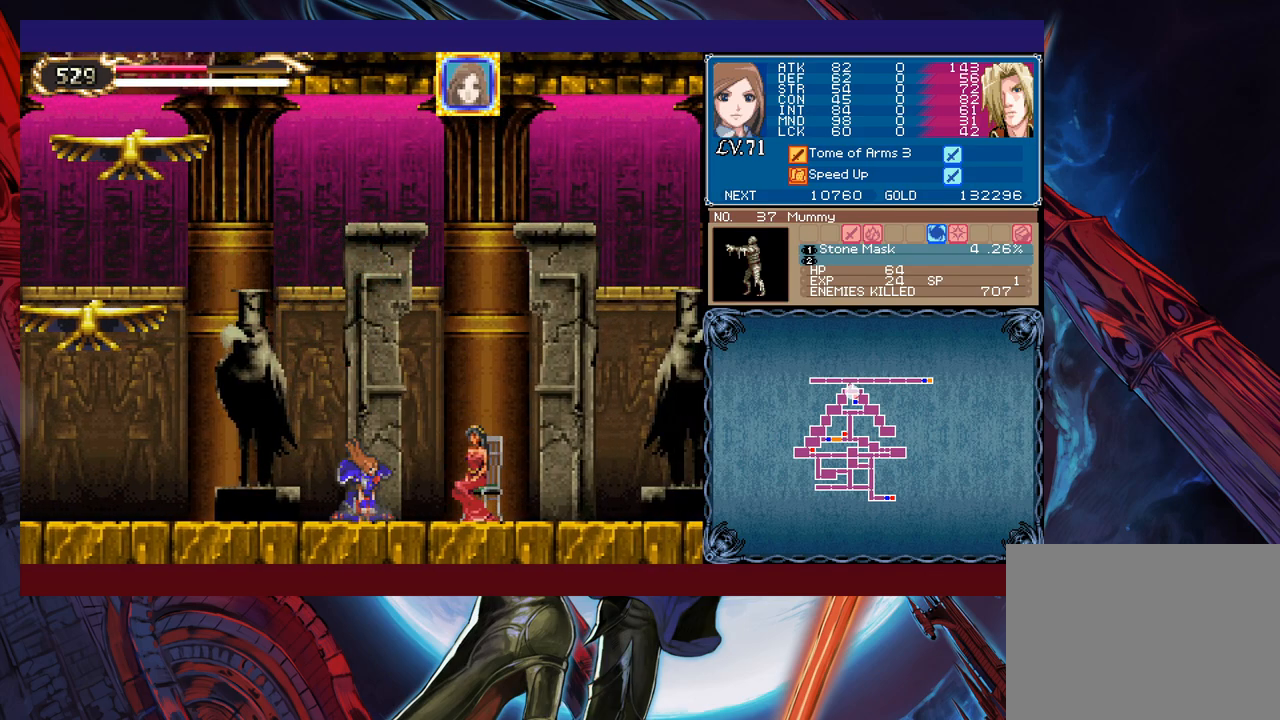
{"buttons": [], "left_stick": "center", "events": []}